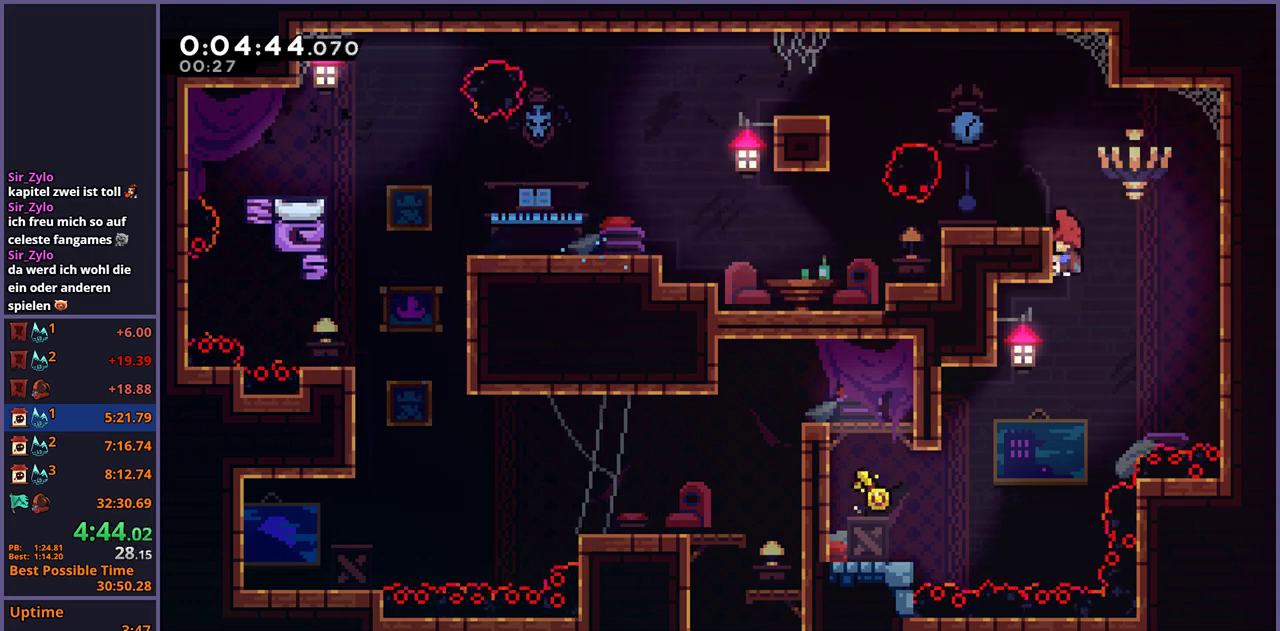
Gameplay with a controller (PlayStation layout); each line is a JSON object with the inputs held at the frame after it. "events" lists button and stick changes between this image and that frame as [ms after this image, input, new state], when the widget could be followed in between.
{"buttons": [], "left_stick": "left", "right_stick": "center", "events": []}
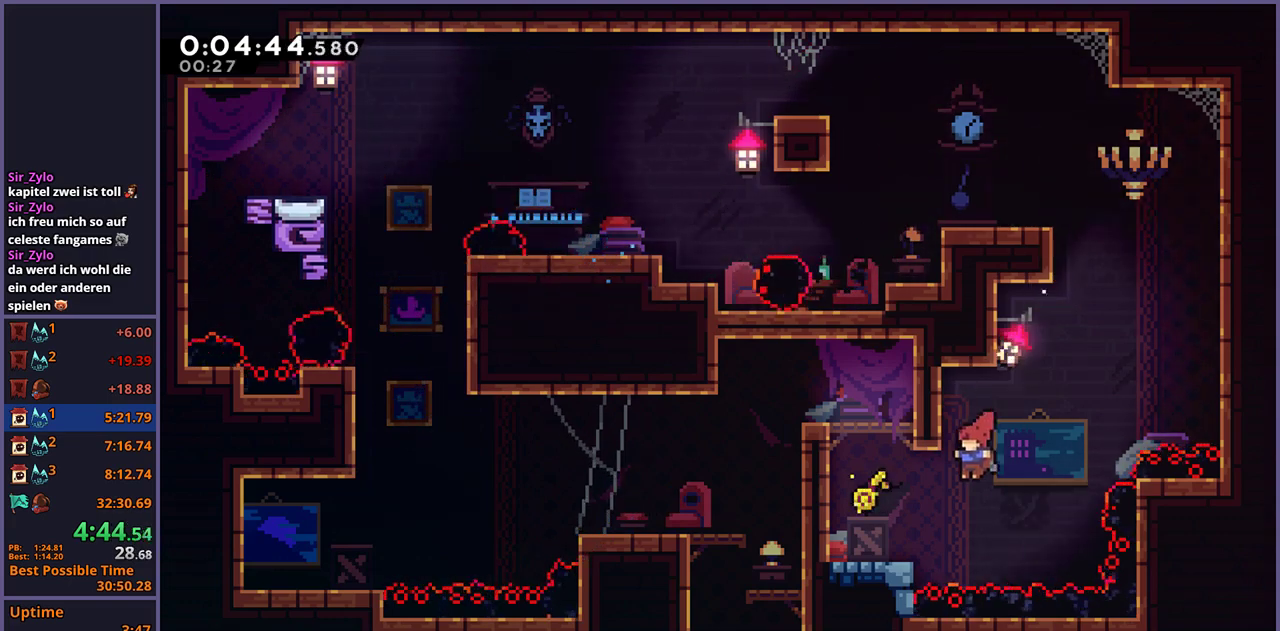
{"buttons": ["CROSS", "L1"], "left_stick": "up-left", "right_stick": "center", "events": [[117, "R1", "down"], [233, "L1", "down"], [250, "R1", "up"], [250, "left_stick", "up-left"], [300, "CROSS", "down"], [383, "CROSS", "up"], [433, "CROSS", "down"]]}
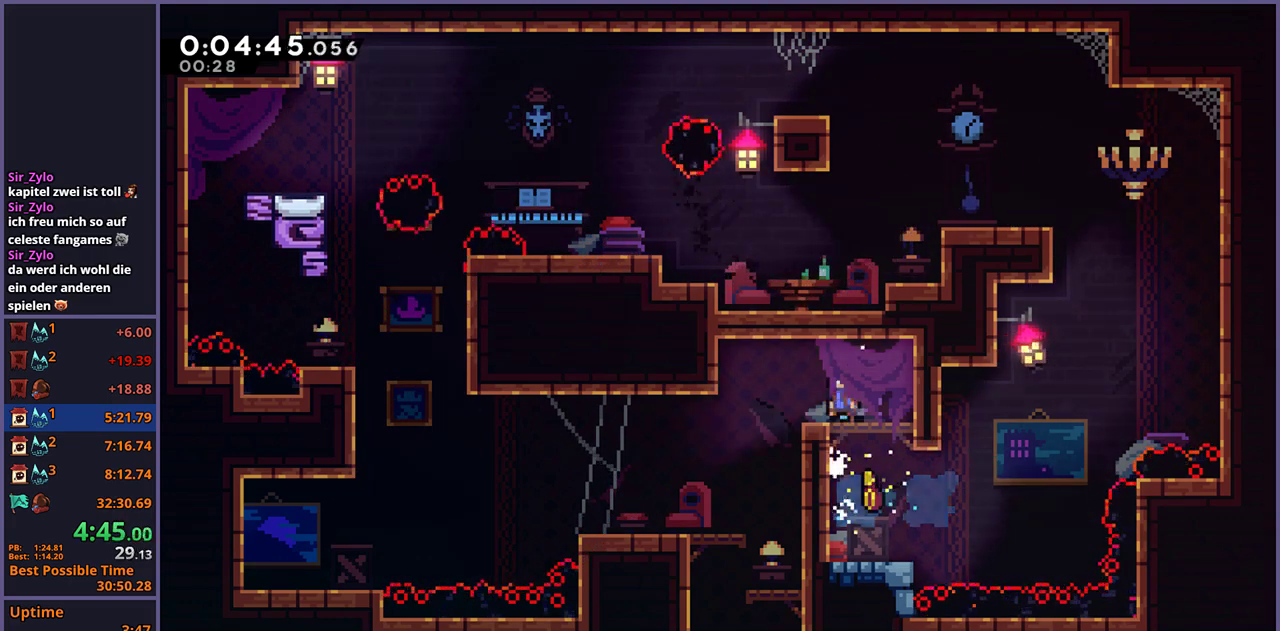
{"buttons": [], "left_stick": "up-left", "right_stick": "center", "events": [[100, "CROSS", "up"], [117, "L1", "up"], [300, "left_stick", "right"], [467, "left_stick", "up-left"]]}
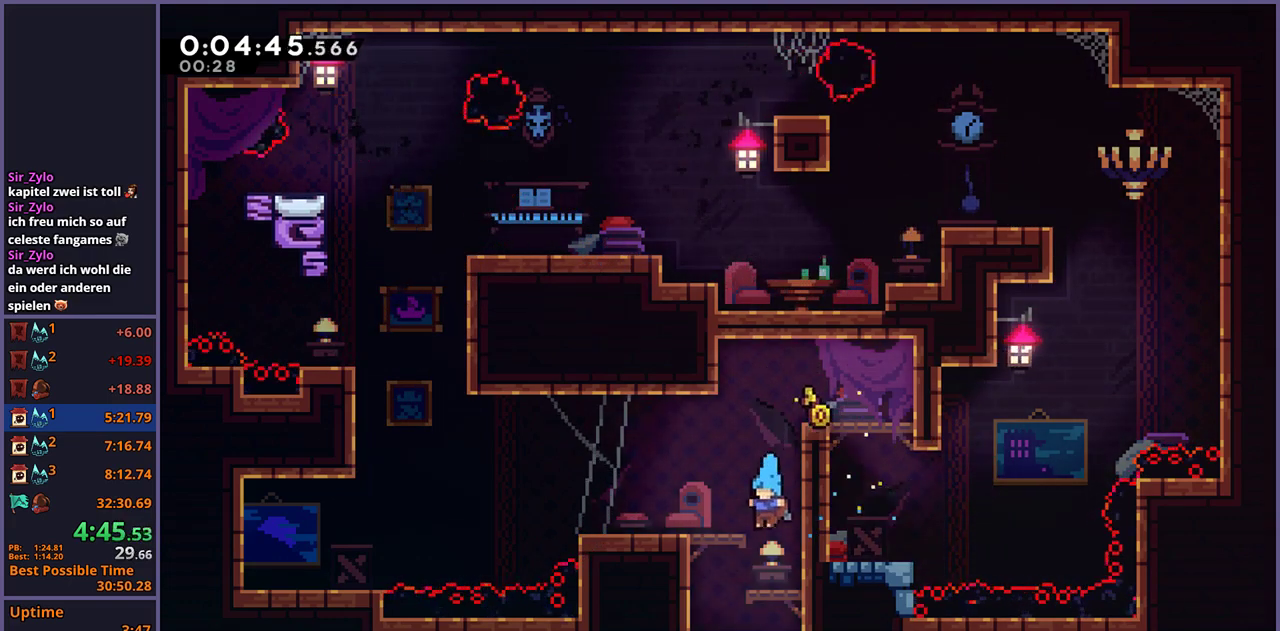
{"buttons": [], "left_stick": "down-left", "right_stick": "center", "events": [[250, "left_stick", "down-right"], [267, "R1", "down"], [317, "R1", "up"], [417, "left_stick", "down"], [483, "left_stick", "down-left"]]}
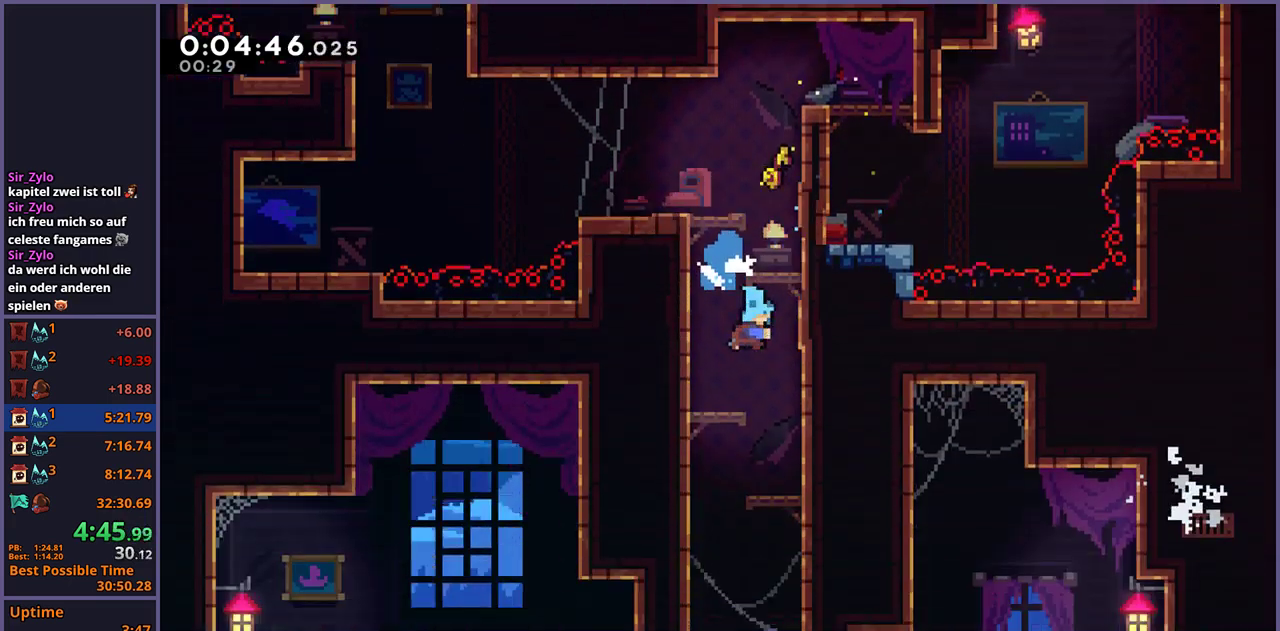
{"buttons": [], "left_stick": "down-left", "right_stick": "center", "events": []}
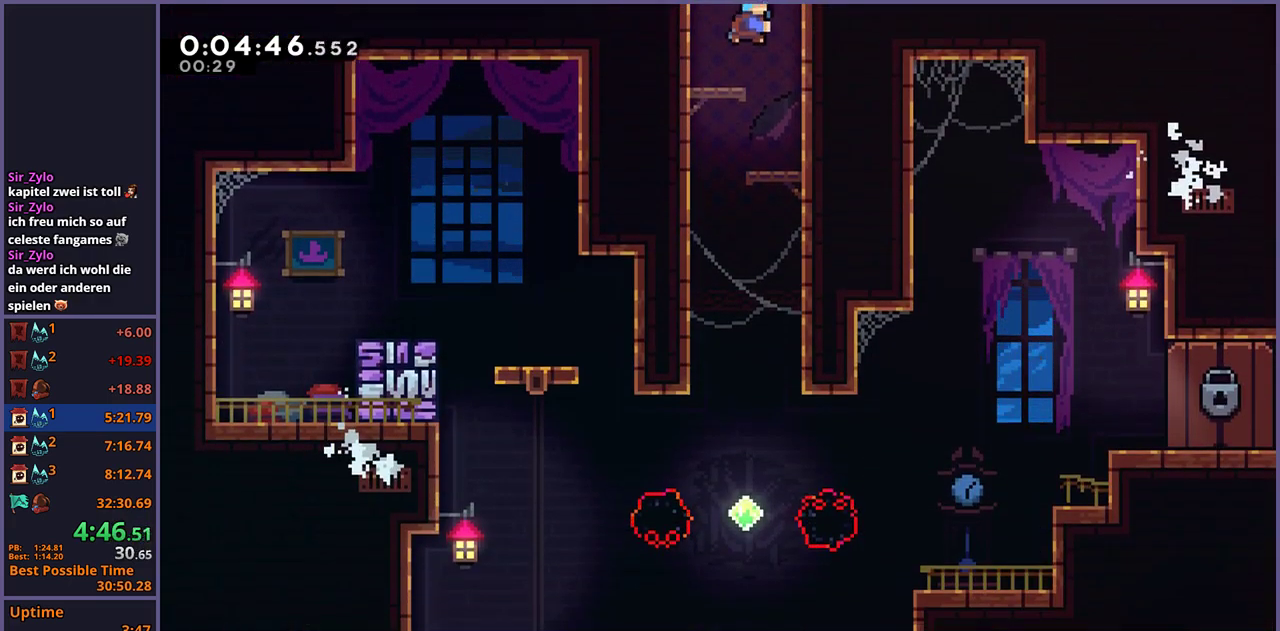
{"buttons": [], "left_stick": "down", "right_stick": "center", "events": [[400, "left_stick", "down"]]}
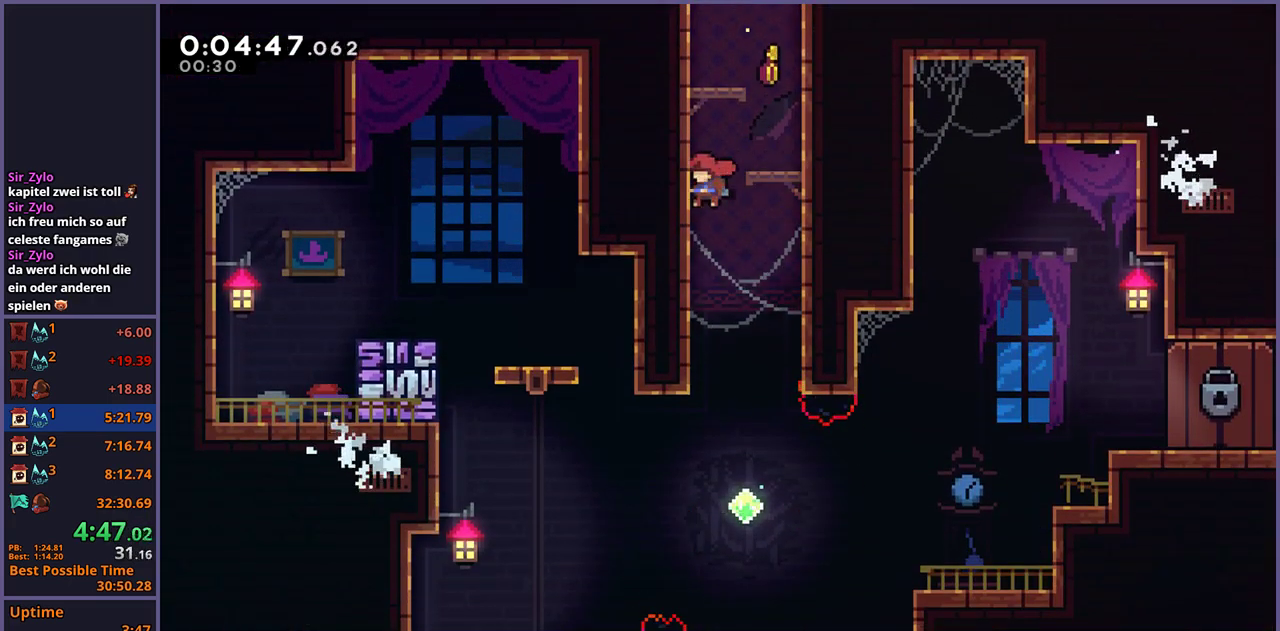
{"buttons": ["R1"], "left_stick": "right", "right_stick": "center", "events": [[417, "left_stick", "down-right"], [483, "left_stick", "right"], [500, "R1", "down"]]}
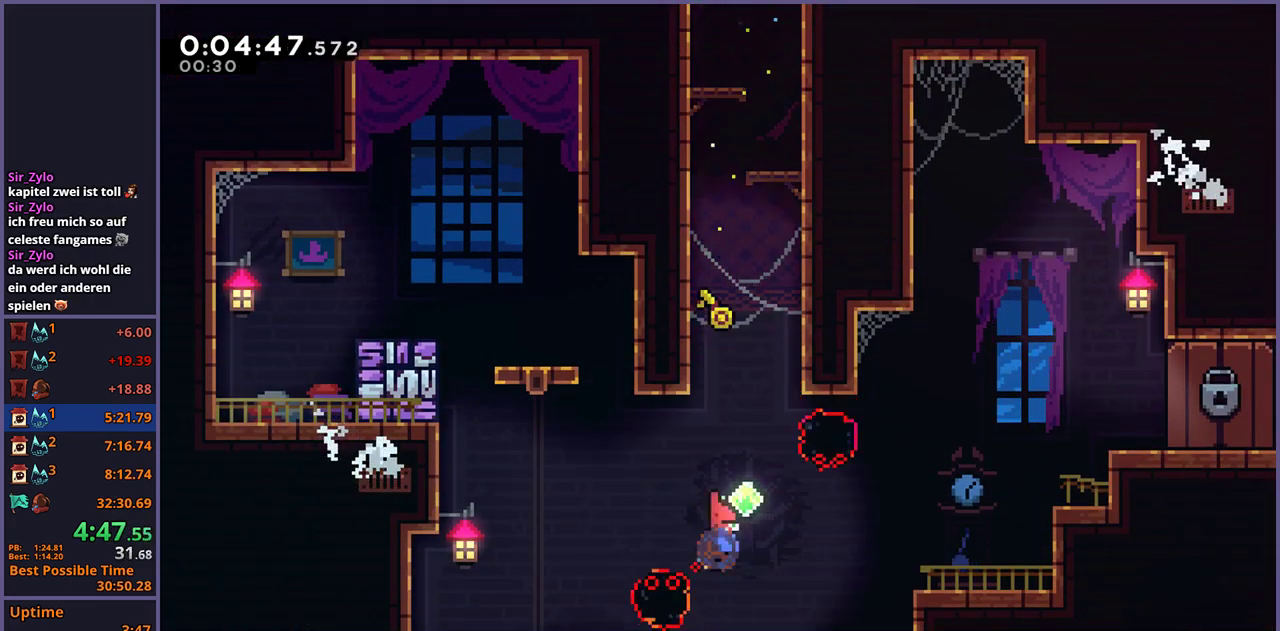
{"buttons": [], "left_stick": "up-right", "right_stick": "center", "events": [[100, "R1", "up"], [267, "left_stick", "up-right"], [367, "R1", "down"], [483, "R1", "up"]]}
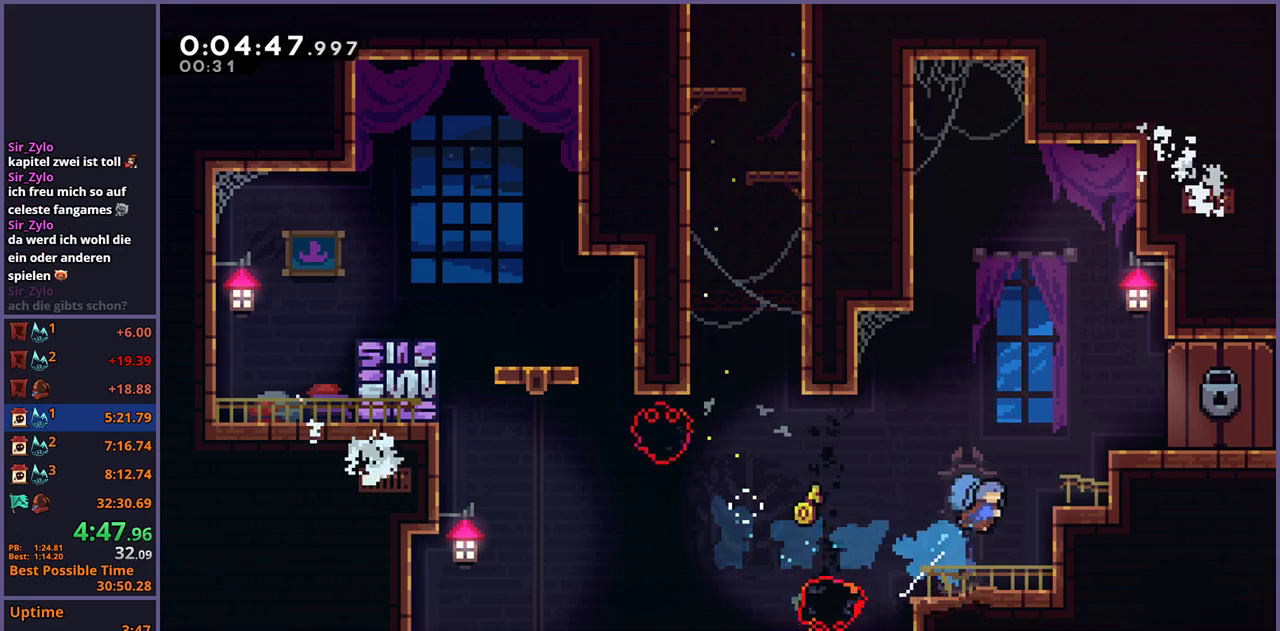
{"buttons": ["L1"], "left_stick": "right", "right_stick": "center", "events": [[267, "L1", "down"], [300, "CROSS", "down"], [367, "CROSS", "up"], [450, "left_stick", "right"]]}
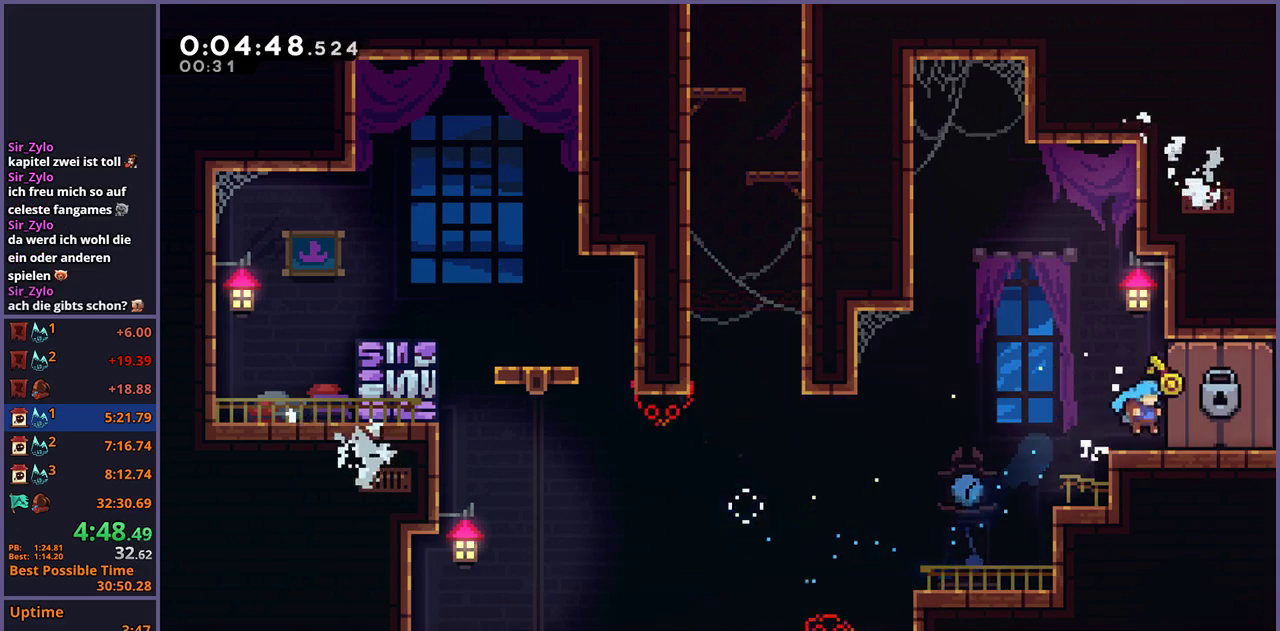
{"buttons": [], "left_stick": "center", "right_stick": "center", "events": [[33, "L1", "up"], [133, "left_stick", "center"]]}
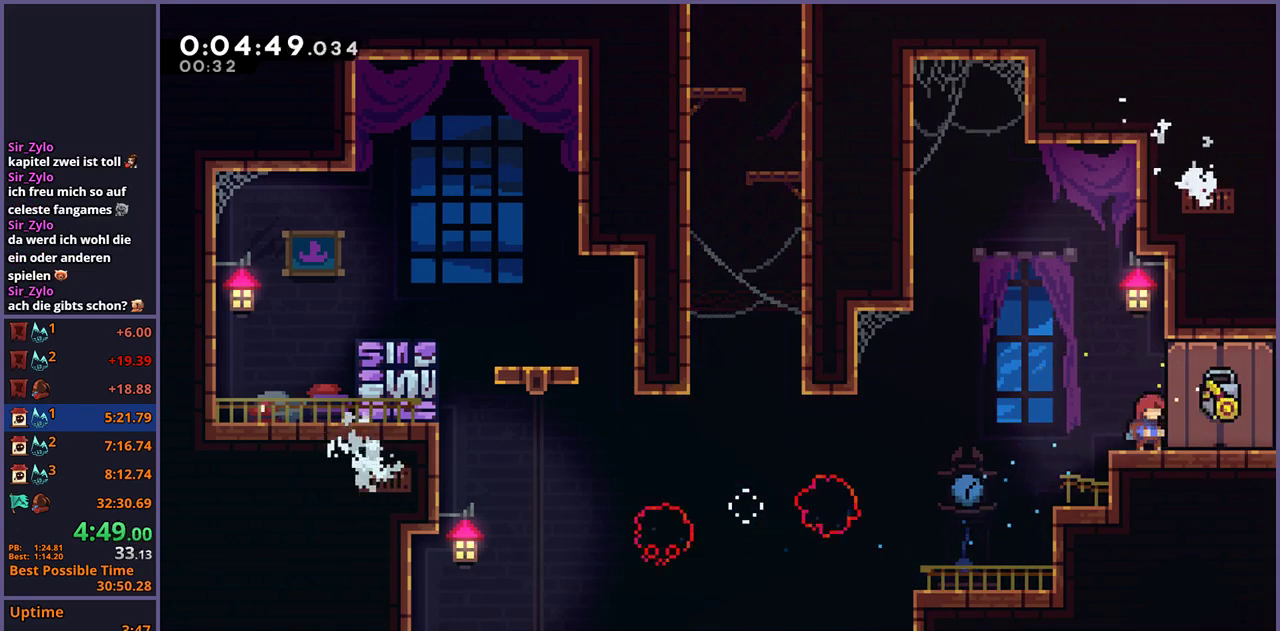
{"buttons": [], "left_stick": "center", "right_stick": "center", "events": []}
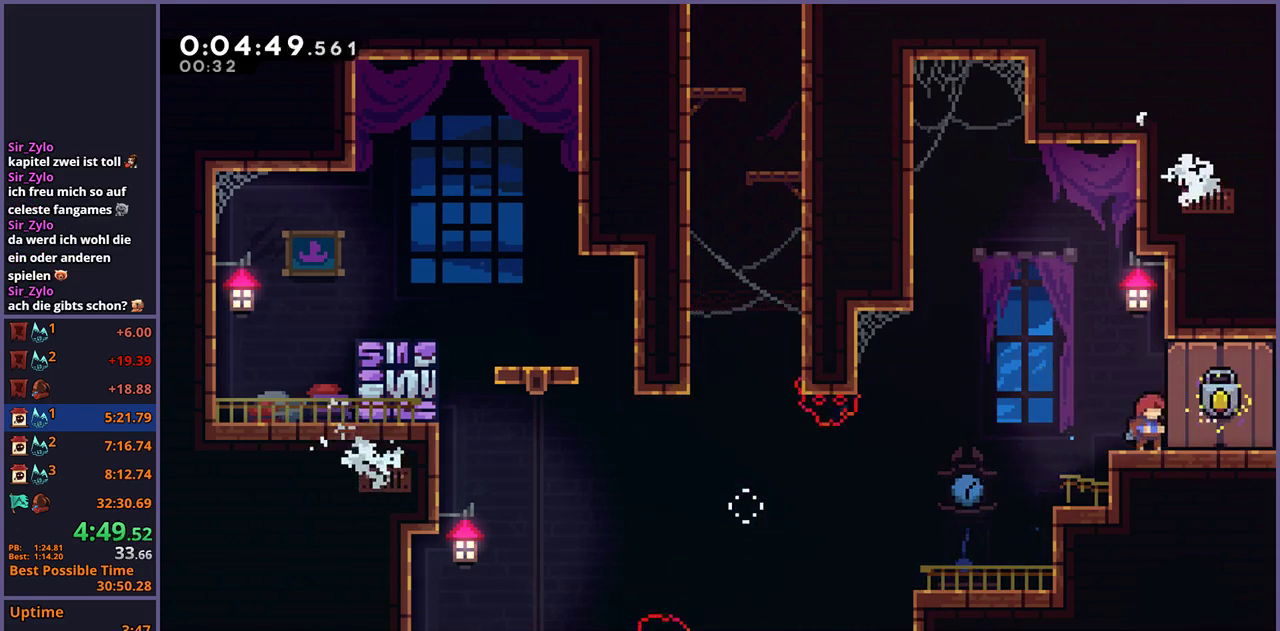
{"buttons": [], "left_stick": "down-right", "right_stick": "center", "events": [[67, "left_stick", "down-right"]]}
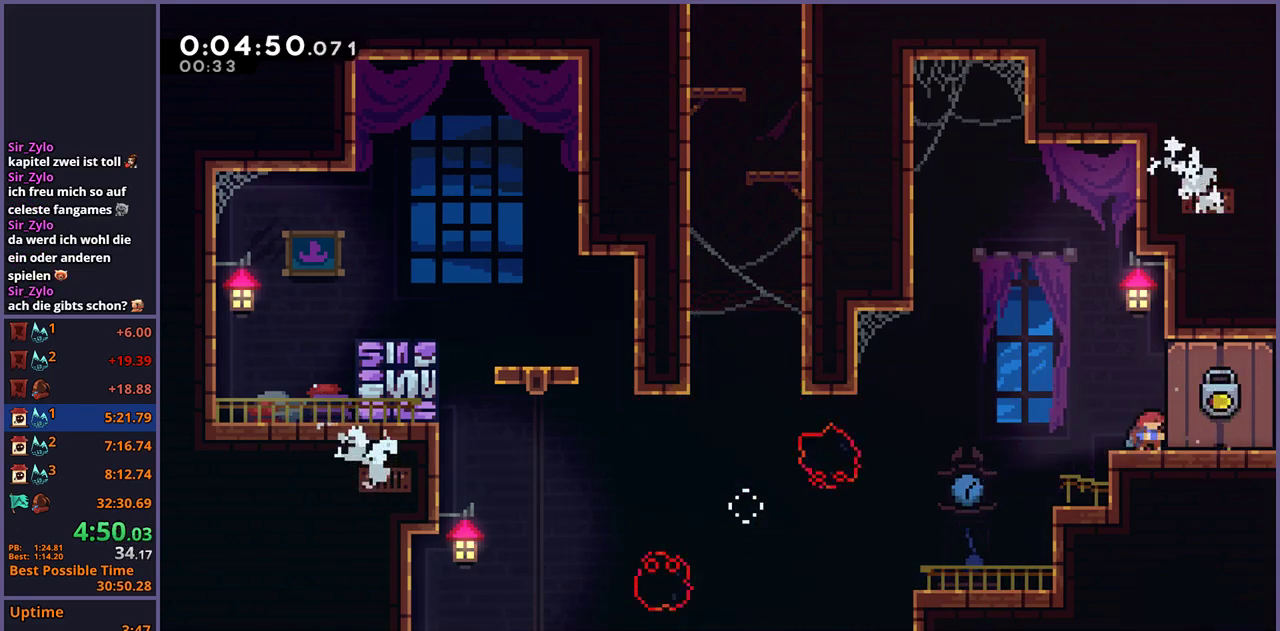
{"buttons": ["R1"], "left_stick": "down-right", "right_stick": "center", "events": [[383, "R1", "down"], [450, "CROSS", "down"], [500, "CROSS", "up"]]}
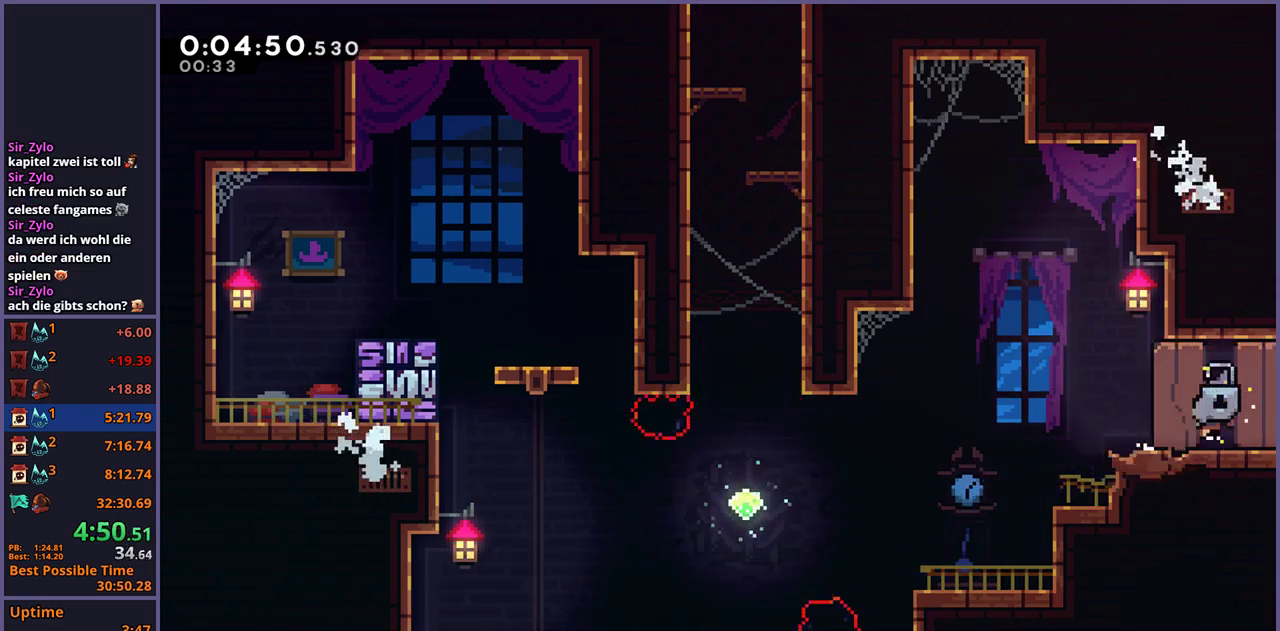
{"buttons": [], "left_stick": "right", "right_stick": "center", "events": [[17, "R1", "up"], [317, "left_stick", "center"], [467, "left_stick", "right"]]}
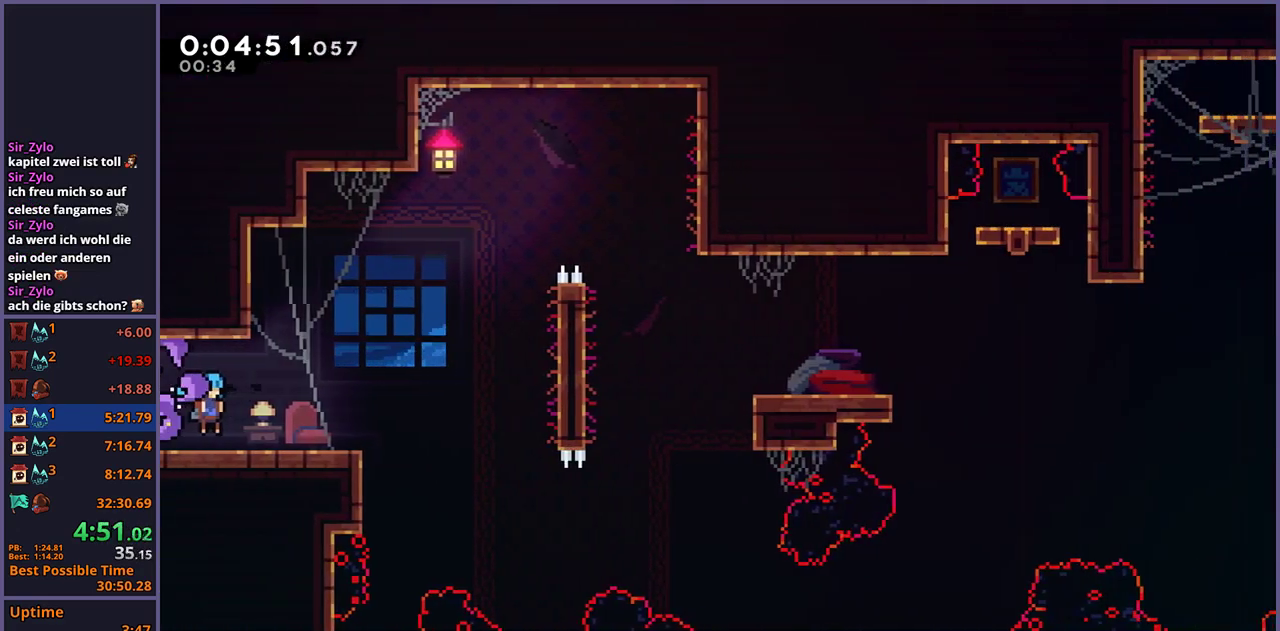
{"buttons": [], "left_stick": "right", "right_stick": "center", "events": []}
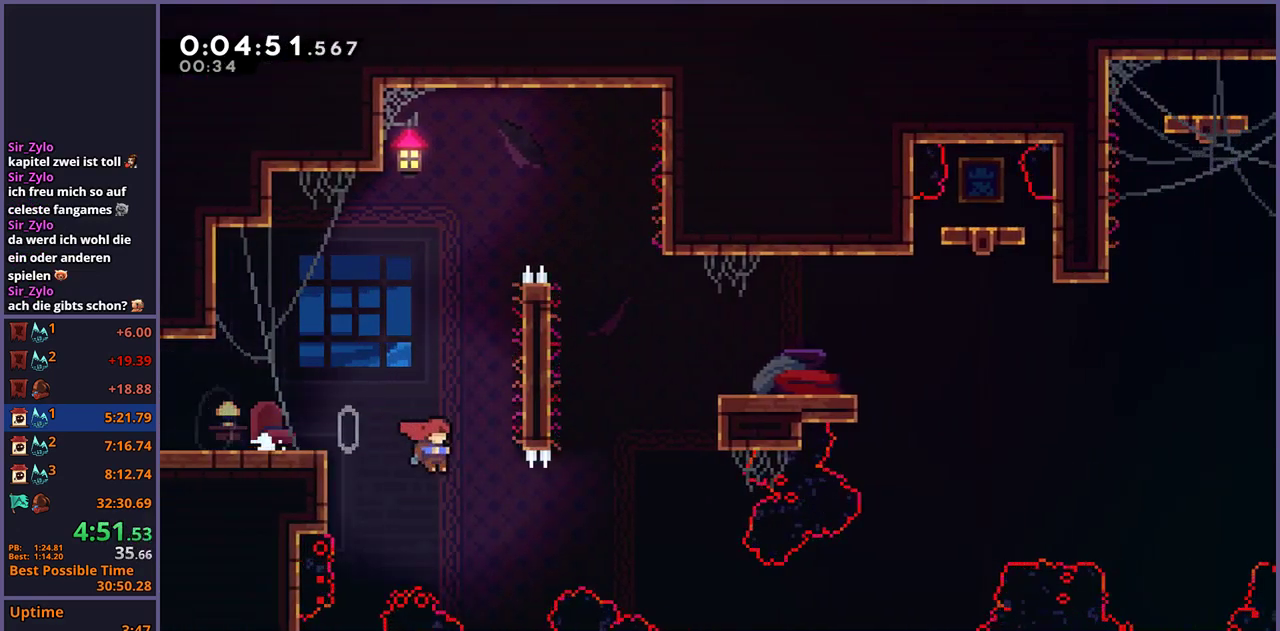
{"buttons": ["L1"], "left_stick": "up-right", "right_stick": "center", "events": [[67, "left_stick", "up-right"], [167, "R1", "down"], [333, "R1", "up"], [500, "L1", "down"]]}
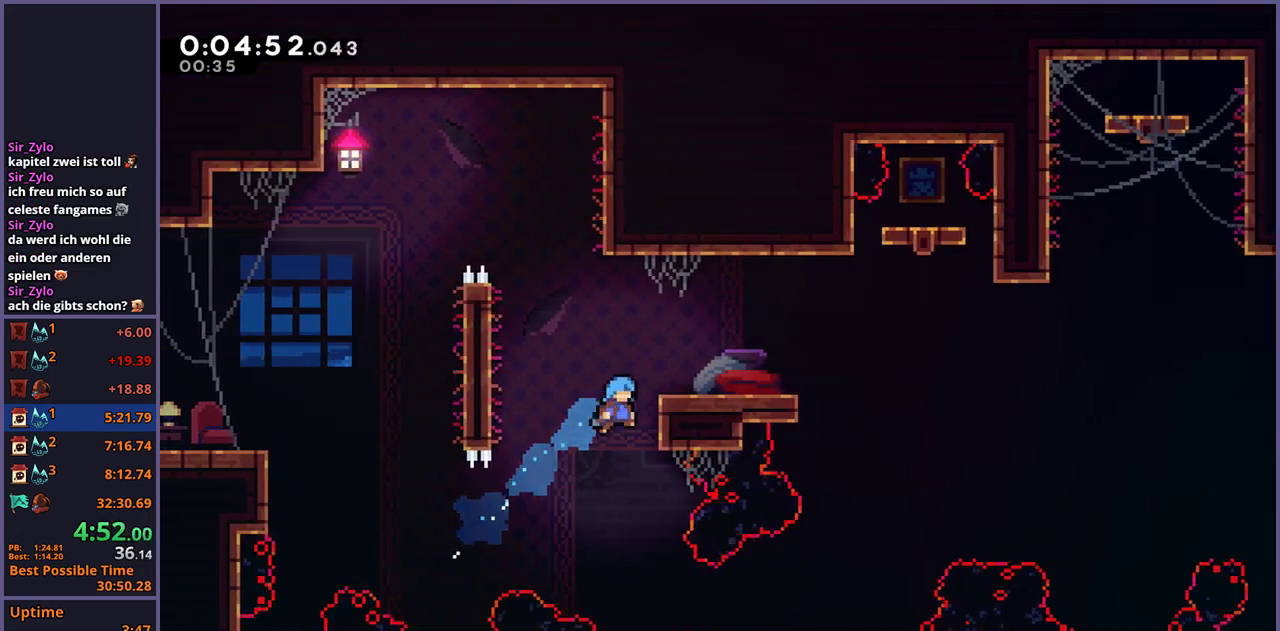
{"buttons": [], "left_stick": "down-right", "right_stick": "center", "events": [[100, "CROSS", "down"], [233, "left_stick", "right"], [250, "CROSS", "up"], [317, "L1", "up"], [400, "left_stick", "down-right"]]}
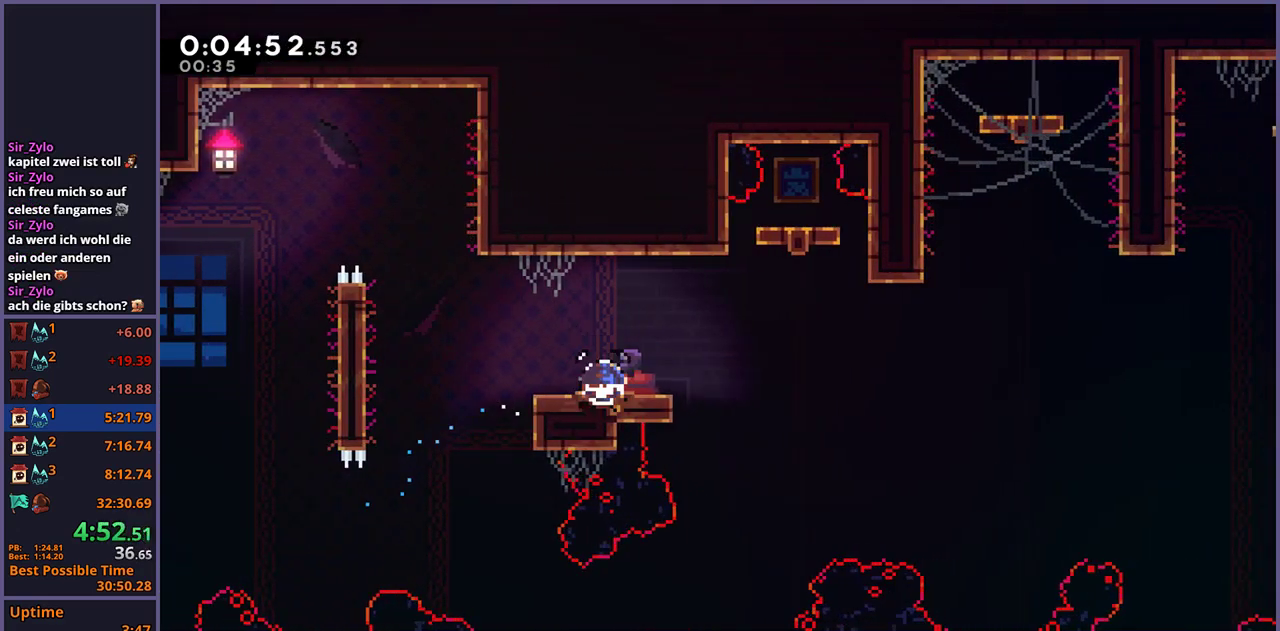
{"buttons": ["CROSS"], "left_stick": "right", "right_stick": "center", "events": [[17, "R1", "down"], [233, "CROSS", "down"], [283, "left_stick", "right"], [417, "R1", "up"]]}
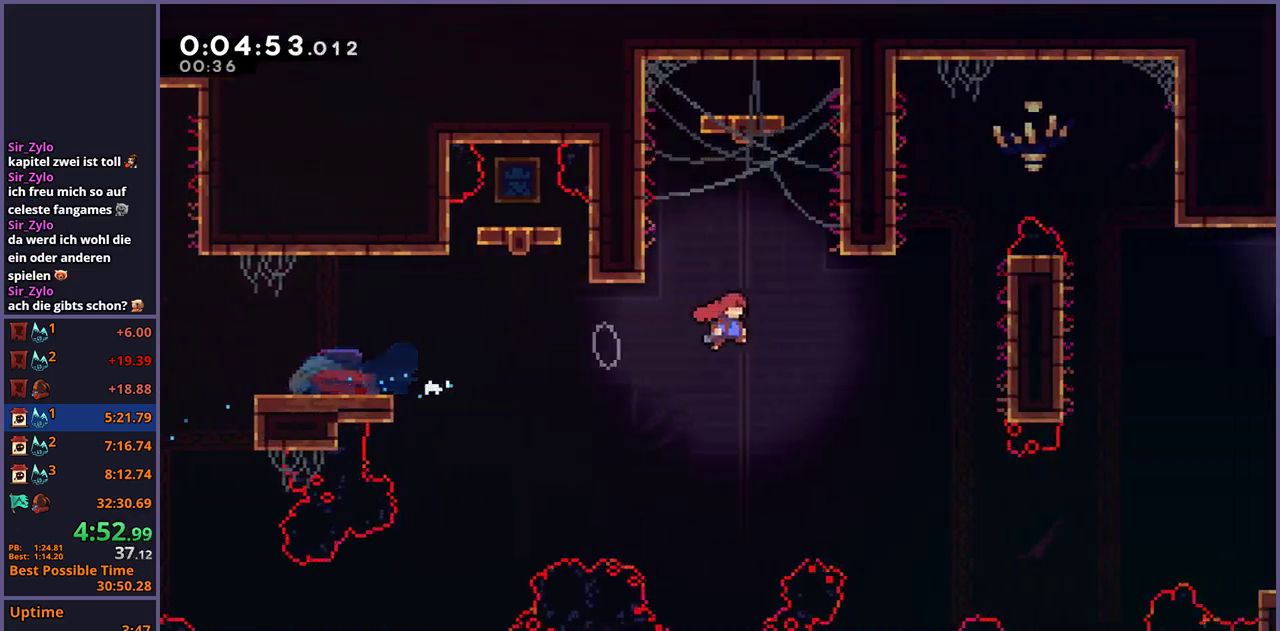
{"buttons": ["R1"], "left_stick": "right", "right_stick": "center", "events": [[250, "CROSS", "up"], [450, "R1", "down"]]}
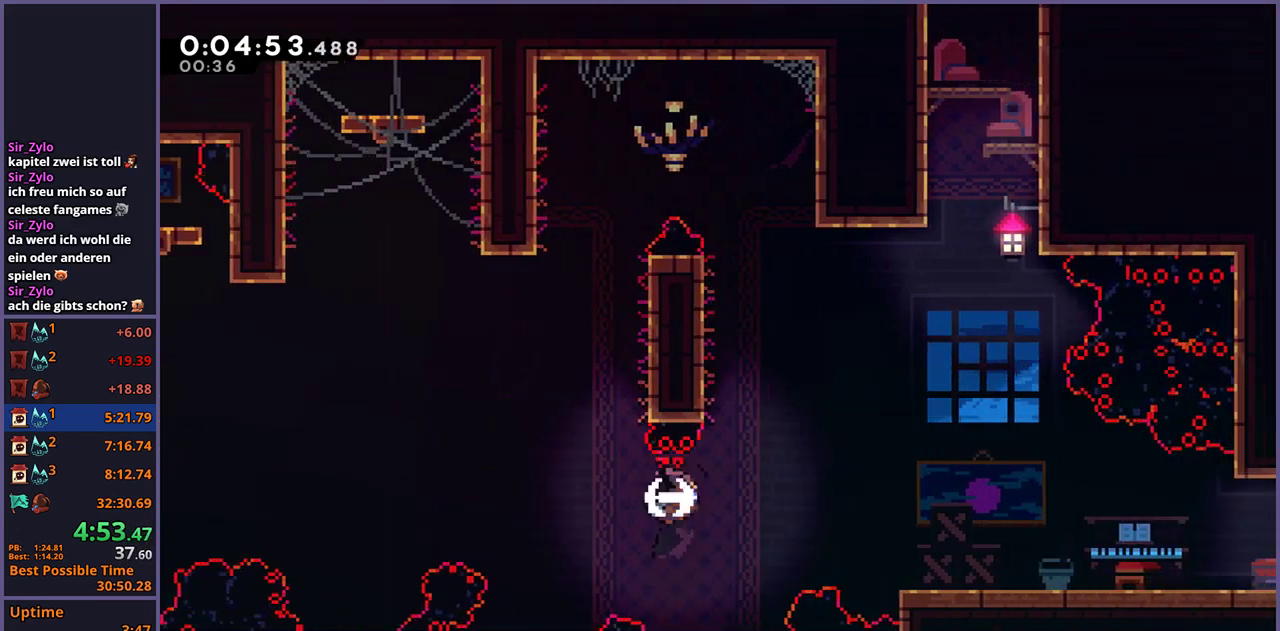
{"buttons": ["R1"], "left_stick": "down-right", "right_stick": "center", "events": [[67, "R1", "up"], [317, "left_stick", "down-right"], [450, "R1", "down"]]}
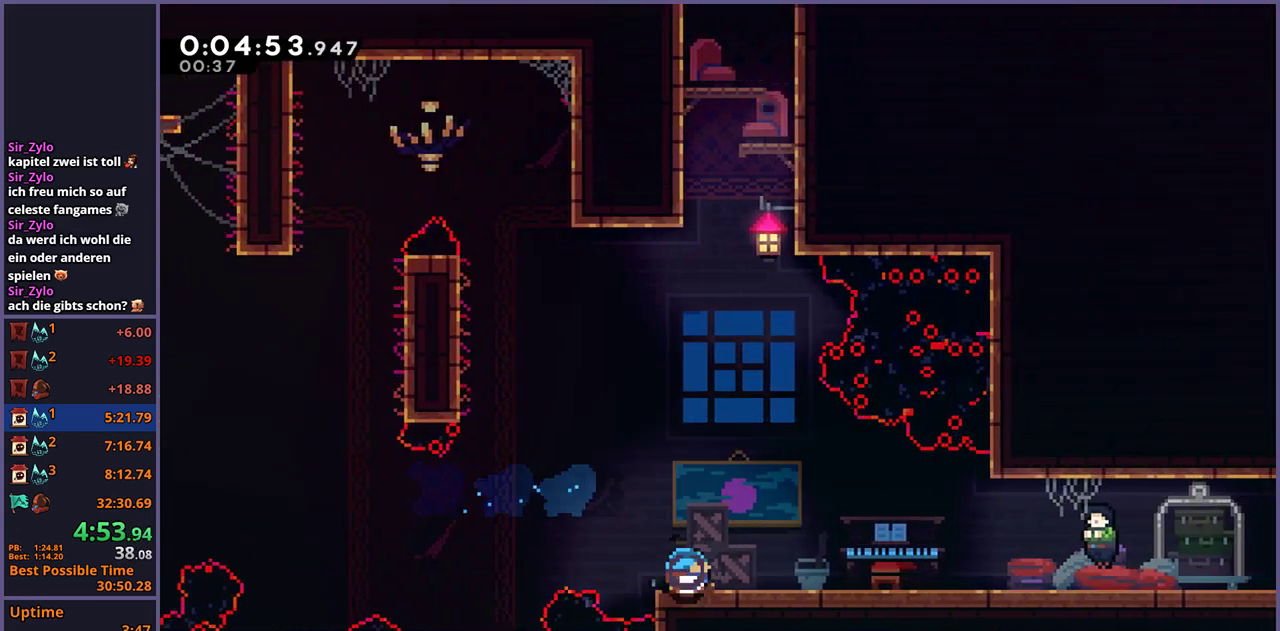
{"buttons": [], "left_stick": "center", "right_stick": "center", "events": [[83, "CROSS", "down"], [150, "CROSS", "up"], [150, "R1", "up"], [300, "left_stick", "center"], [333, "R2", "down"], [383, "DPAD_DOWN", "down"], [450, "CROSS", "down"], [450, "DPAD_DOWN", "up"], [450, "R2", "up"], [500, "CROSS", "up"]]}
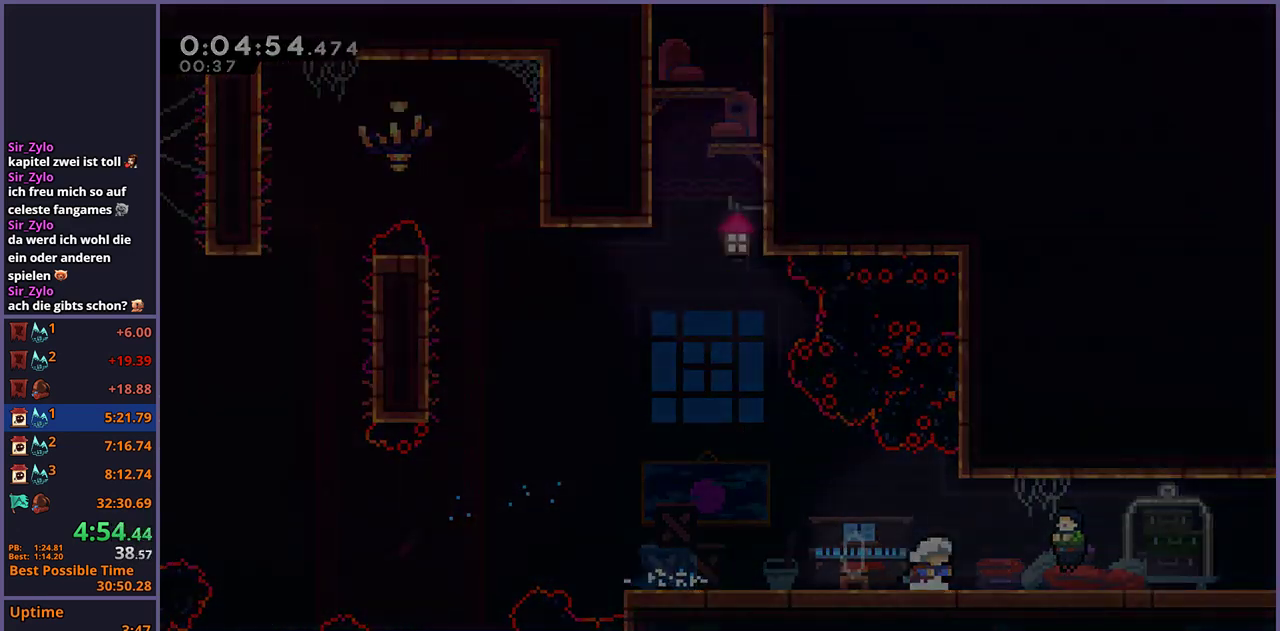
{"buttons": [], "left_stick": "down-right", "right_stick": "center", "events": [[467, "left_stick", "down-right"]]}
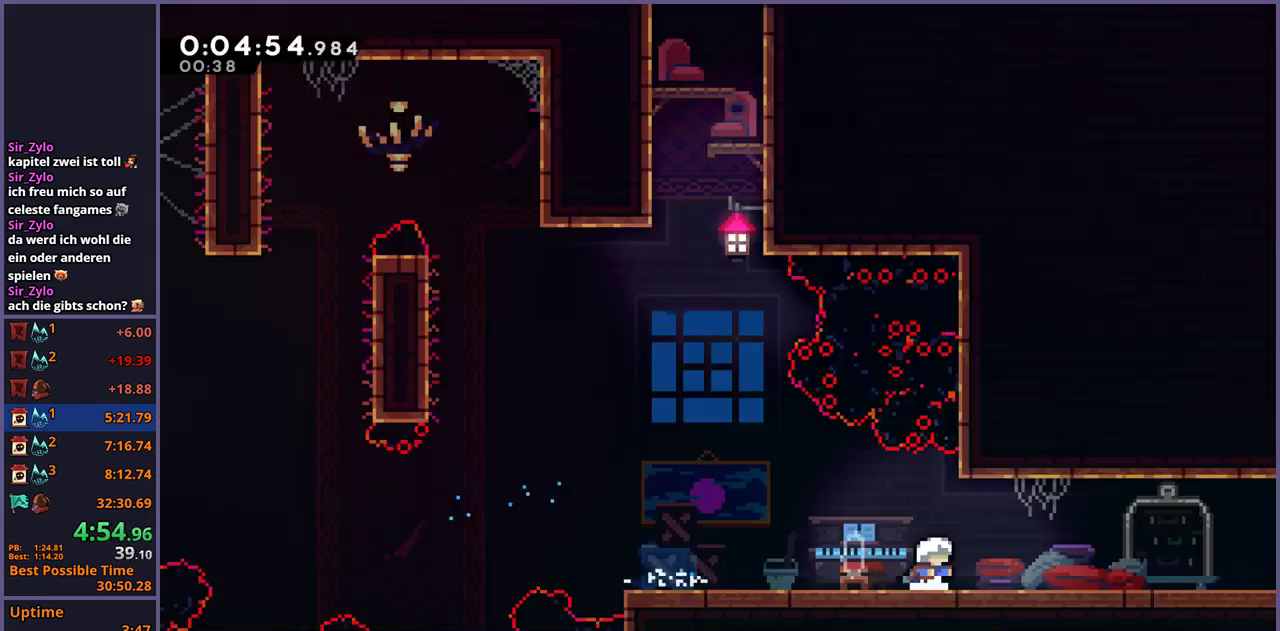
{"buttons": ["CROSS"], "left_stick": "center", "right_stick": "center", "events": [[17, "R1", "down"], [117, "CROSS", "down"], [183, "CROSS", "up"], [183, "R1", "up"], [317, "CROSS", "down"], [367, "left_stick", "right"], [483, "left_stick", "center"]]}
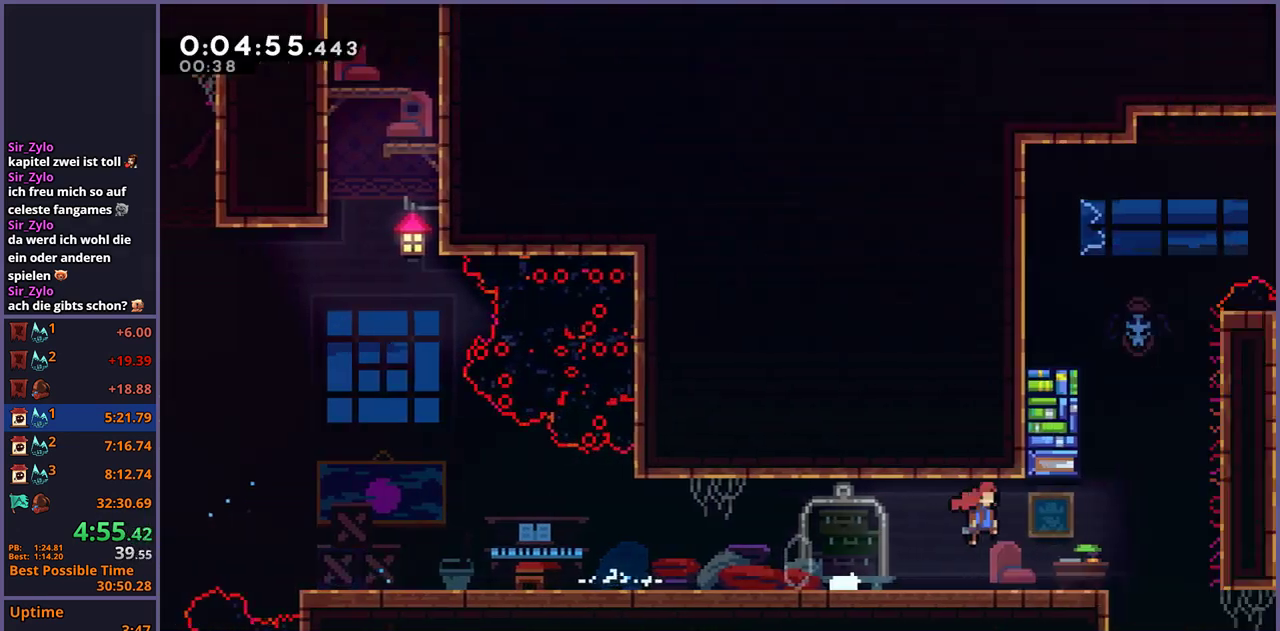
{"buttons": ["CROSS"], "left_stick": "up-right", "right_stick": "center", "events": [[183, "left_stick", "up-right"]]}
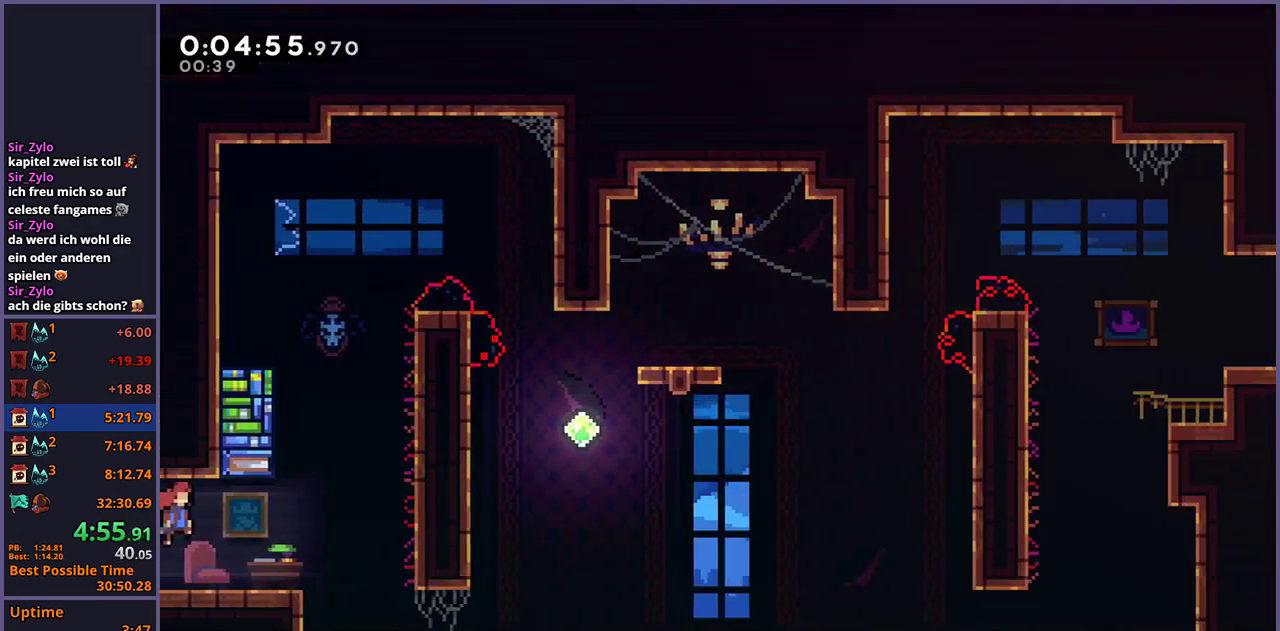
{"buttons": ["CROSS", "L1"], "left_stick": "up-right", "right_stick": "center", "events": [[233, "CROSS", "up"], [233, "R1", "down"], [350, "R1", "up"], [467, "L1", "down"], [500, "CROSS", "down"]]}
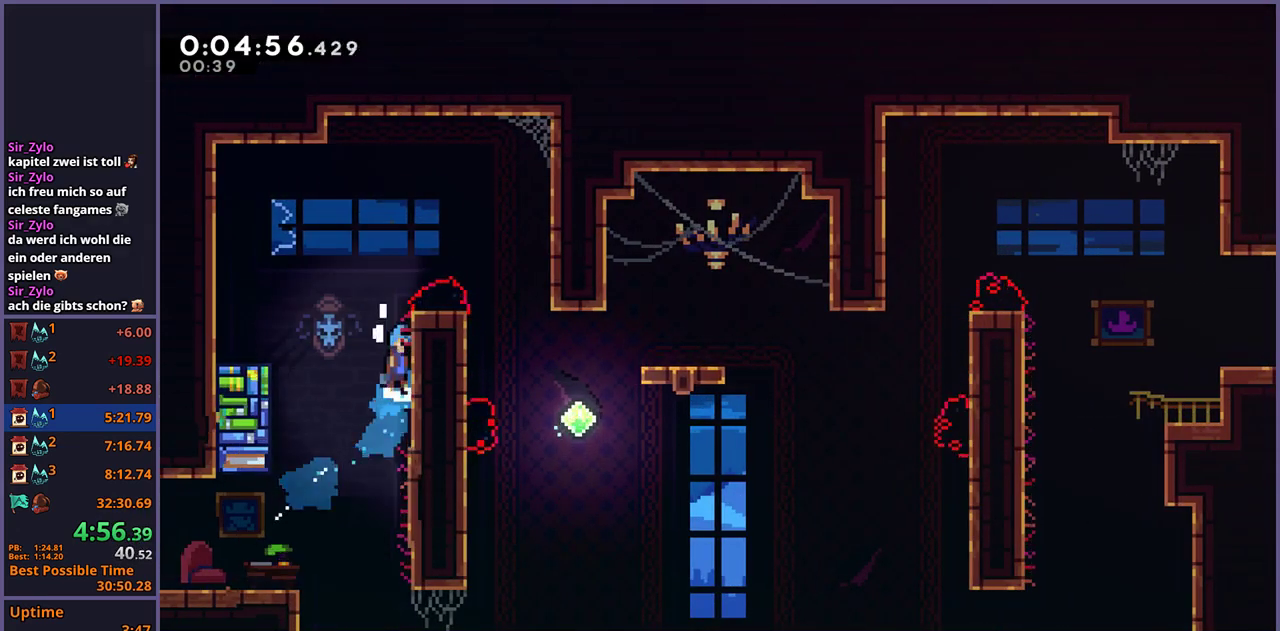
{"buttons": [], "left_stick": "up-right", "right_stick": "center", "events": [[83, "CROSS", "up"], [150, "CROSS", "down"], [400, "CROSS", "up"], [483, "L1", "up"]]}
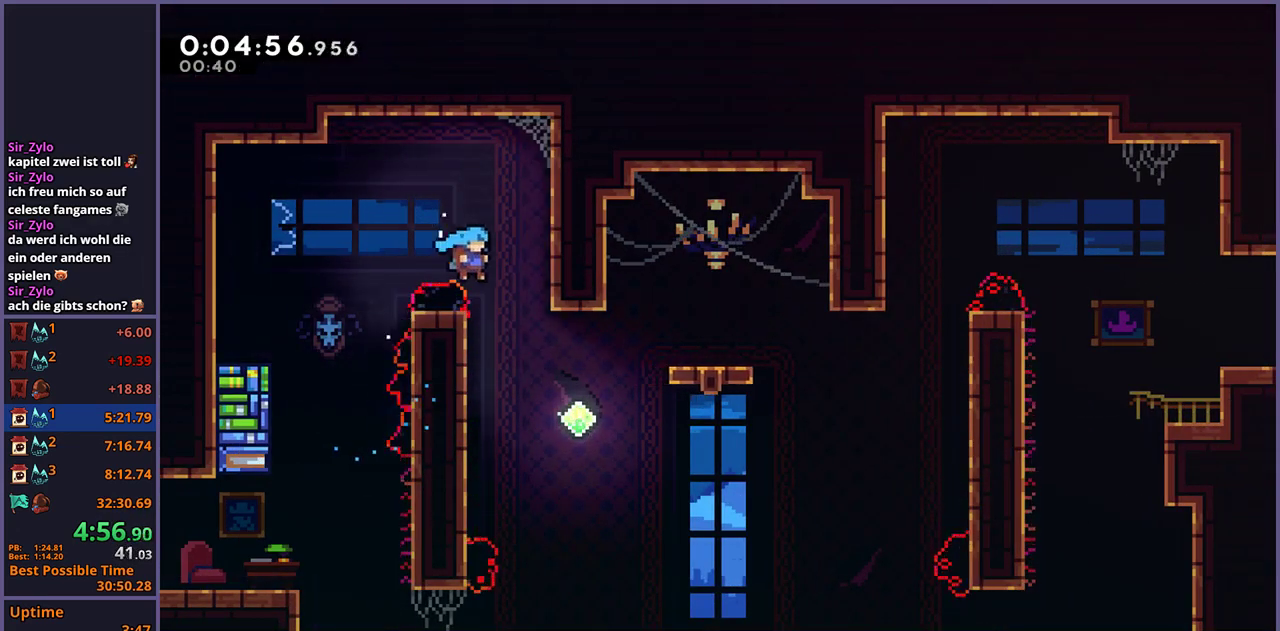
{"buttons": [], "left_stick": "up-right", "right_stick": "center", "events": [[383, "R1", "down"], [467, "R1", "up"]]}
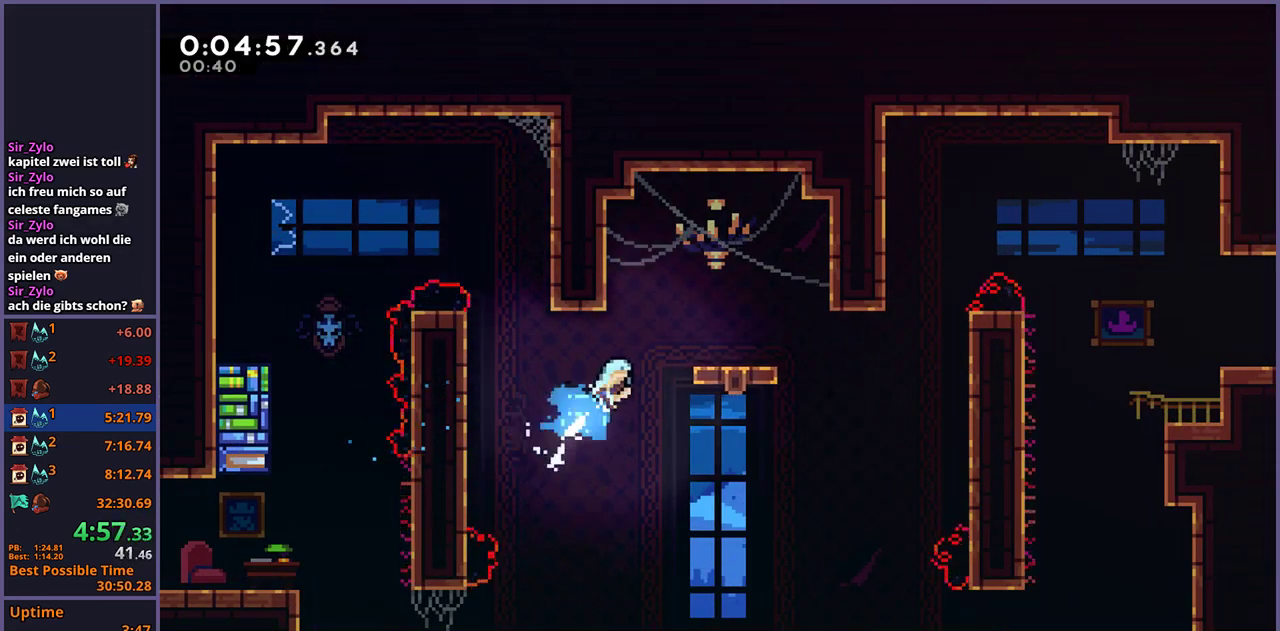
{"buttons": [], "left_stick": "up-right", "right_stick": "center", "events": []}
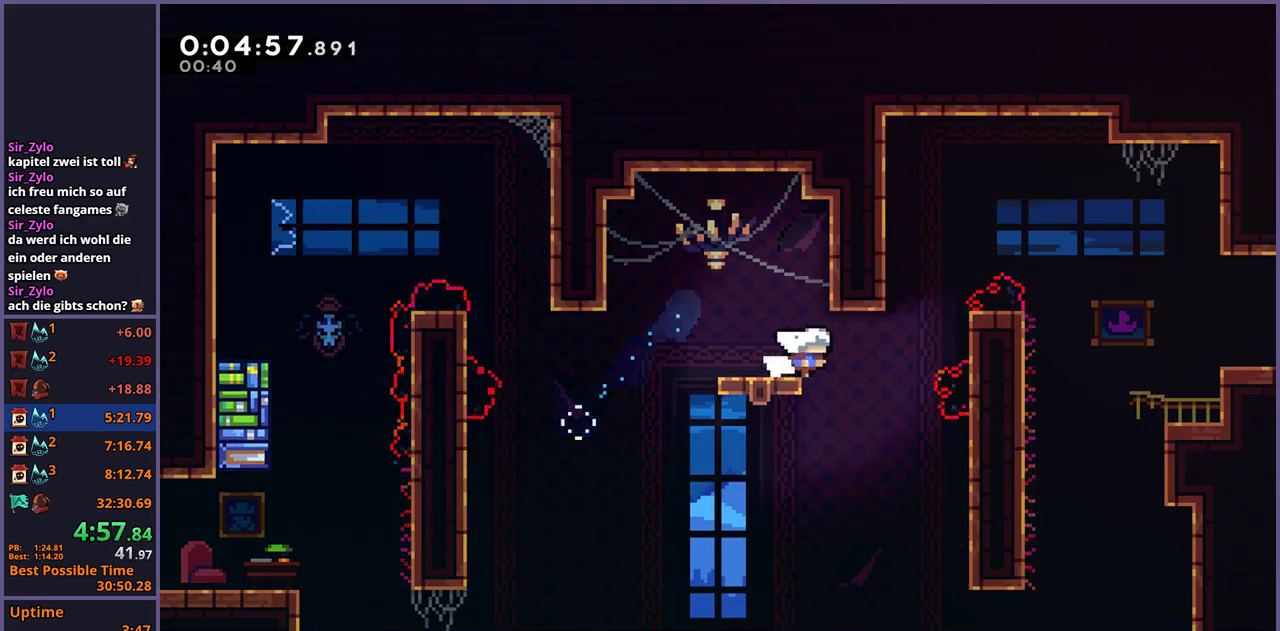
{"buttons": [], "left_stick": "up-right", "right_stick": "center", "events": [[50, "CROSS", "down"], [150, "CROSS", "up"], [233, "R1", "down"], [367, "R1", "up"]]}
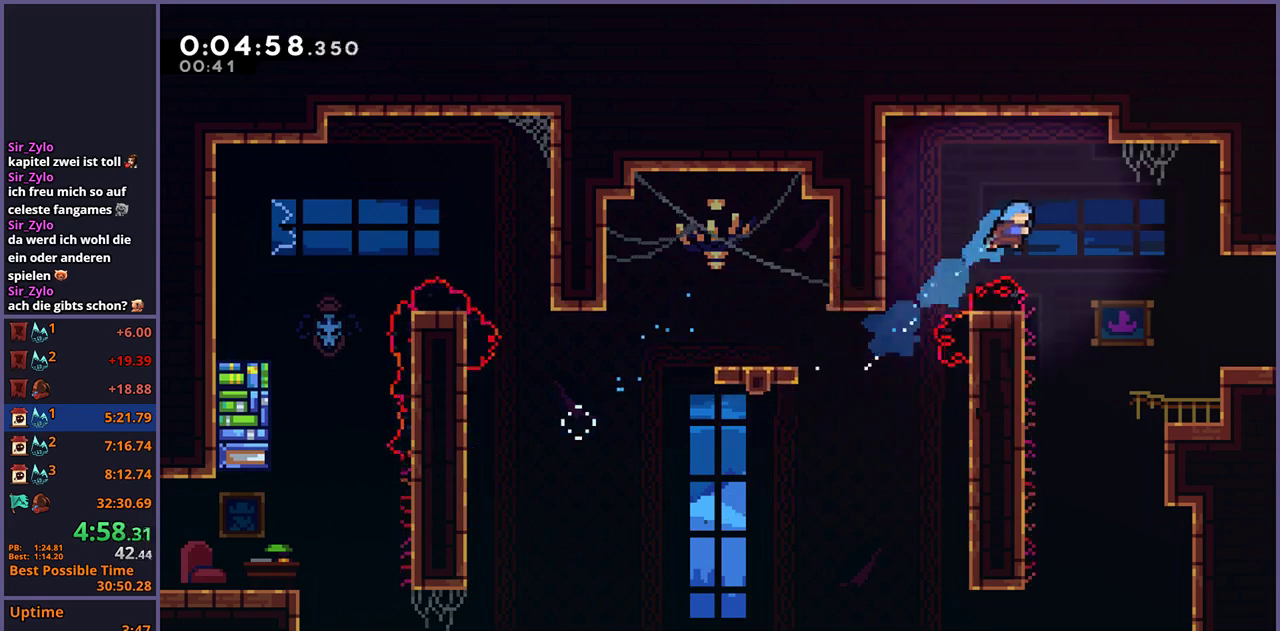
{"buttons": [], "left_stick": "down-right", "right_stick": "center", "events": [[50, "left_stick", "right"], [267, "left_stick", "down-right"]]}
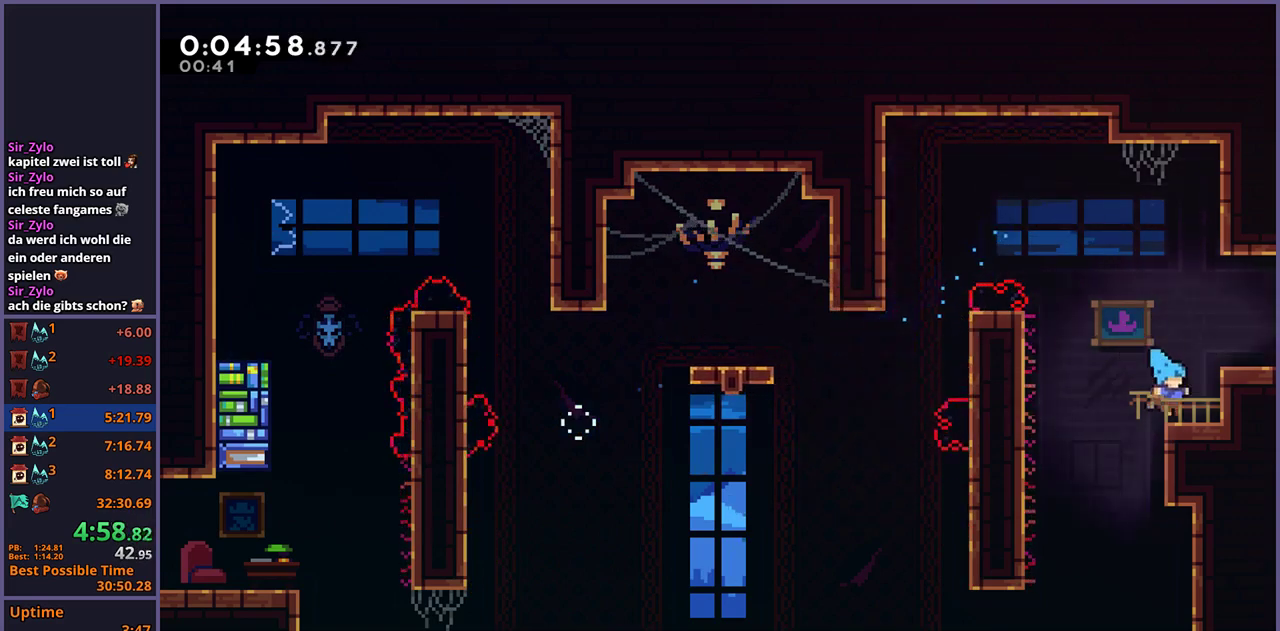
{"buttons": [], "left_stick": "down-right", "right_stick": "center", "events": [[50, "CROSS", "down"], [200, "CROSS", "up"], [233, "R1", "down"], [333, "CROSS", "down"], [417, "R1", "up"], [433, "CROSS", "up"]]}